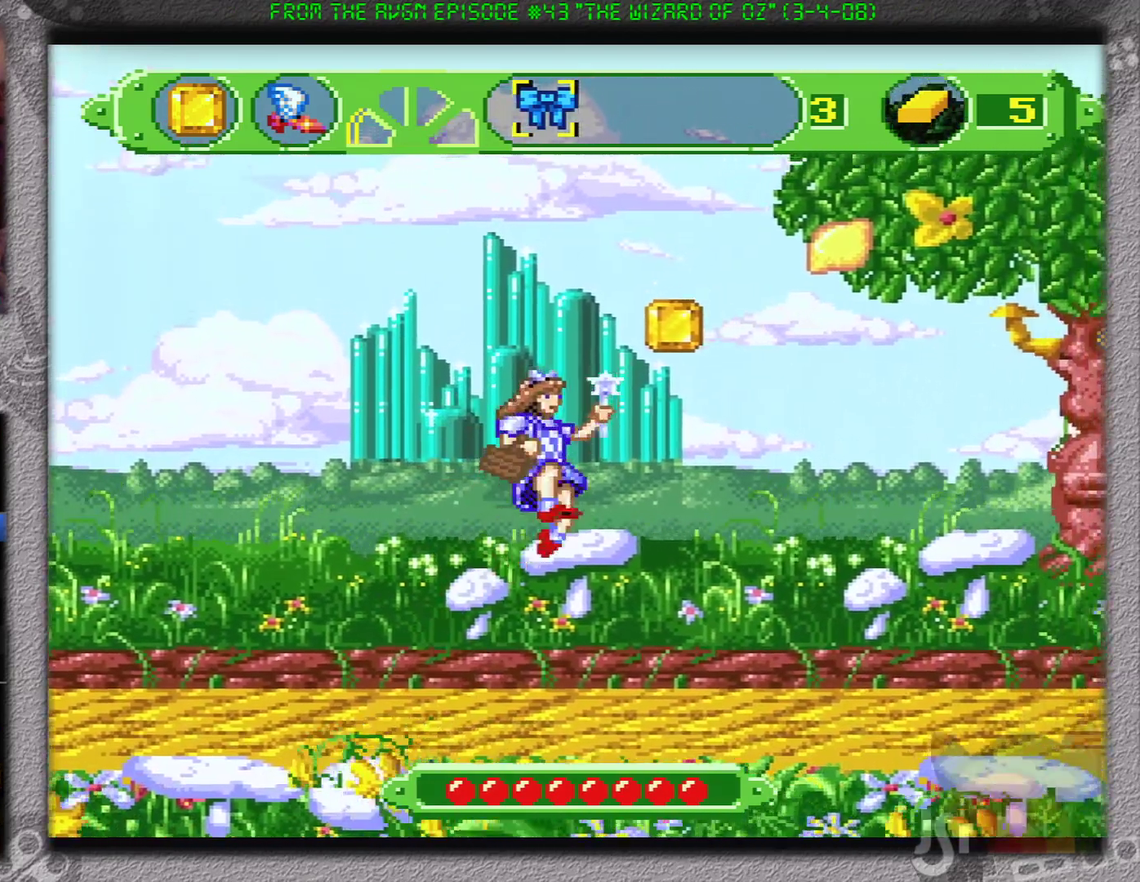
Gameplay with a controller (Nintendo layout); each line is a JSON object with the inputs held at the frame after it. "events" lists button and stick changes between this image and that frame as [ms after this image, input, new state], when the widget could be followed in between. Not read: L3 R3.
{"buttons": ["DPAD_RIGHT"], "events": [[267, "B", "up"]]}
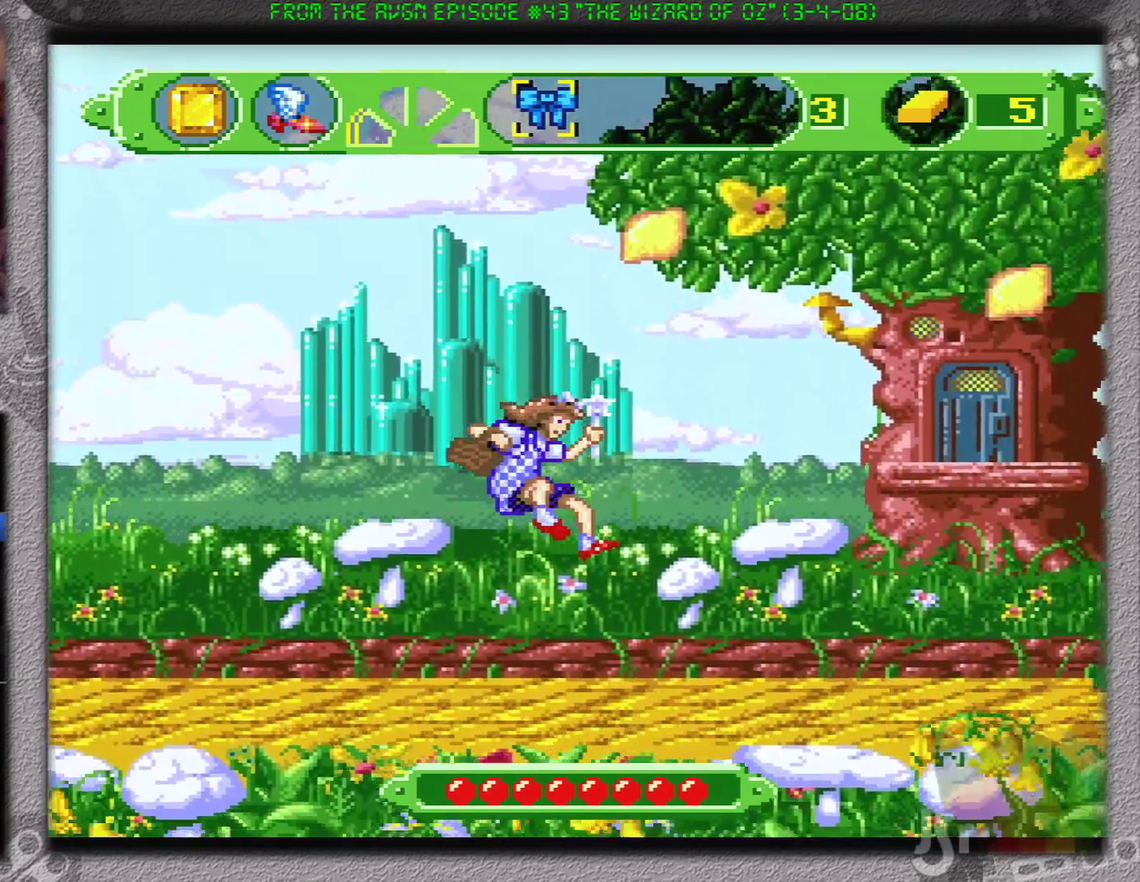
{"buttons": ["DPAD_RIGHT"], "events": [[283, "B", "down"], [383, "B", "up"]]}
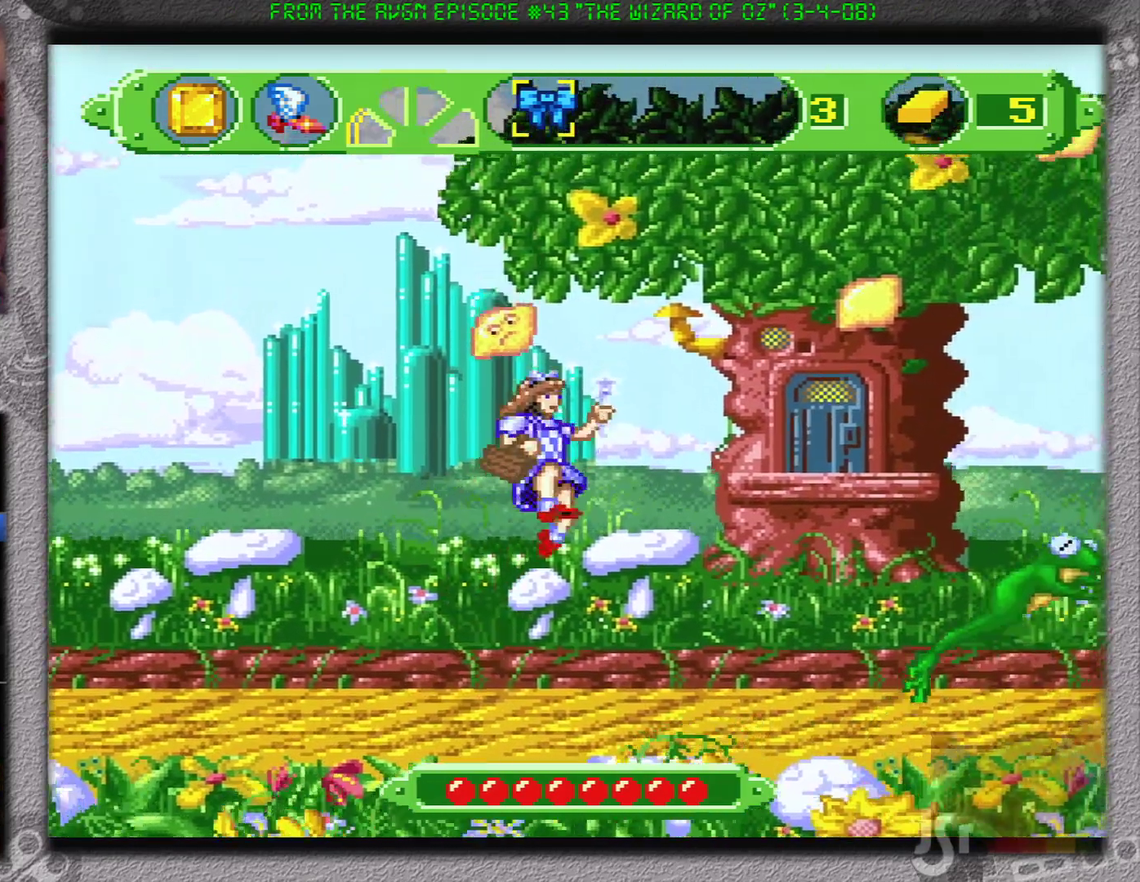
{"buttons": ["DPAD_RIGHT"], "events": []}
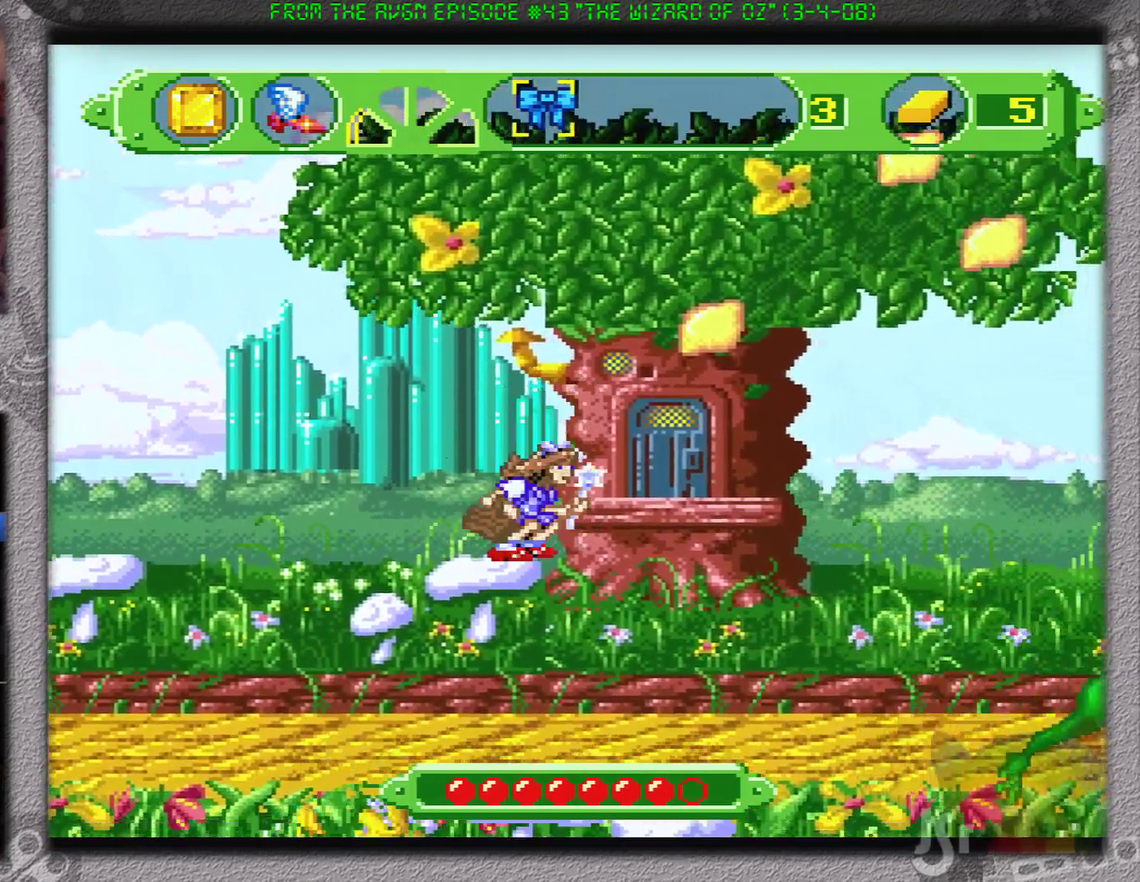
{"buttons": ["B", "DPAD_RIGHT"], "events": [[16, "B", "down"]]}
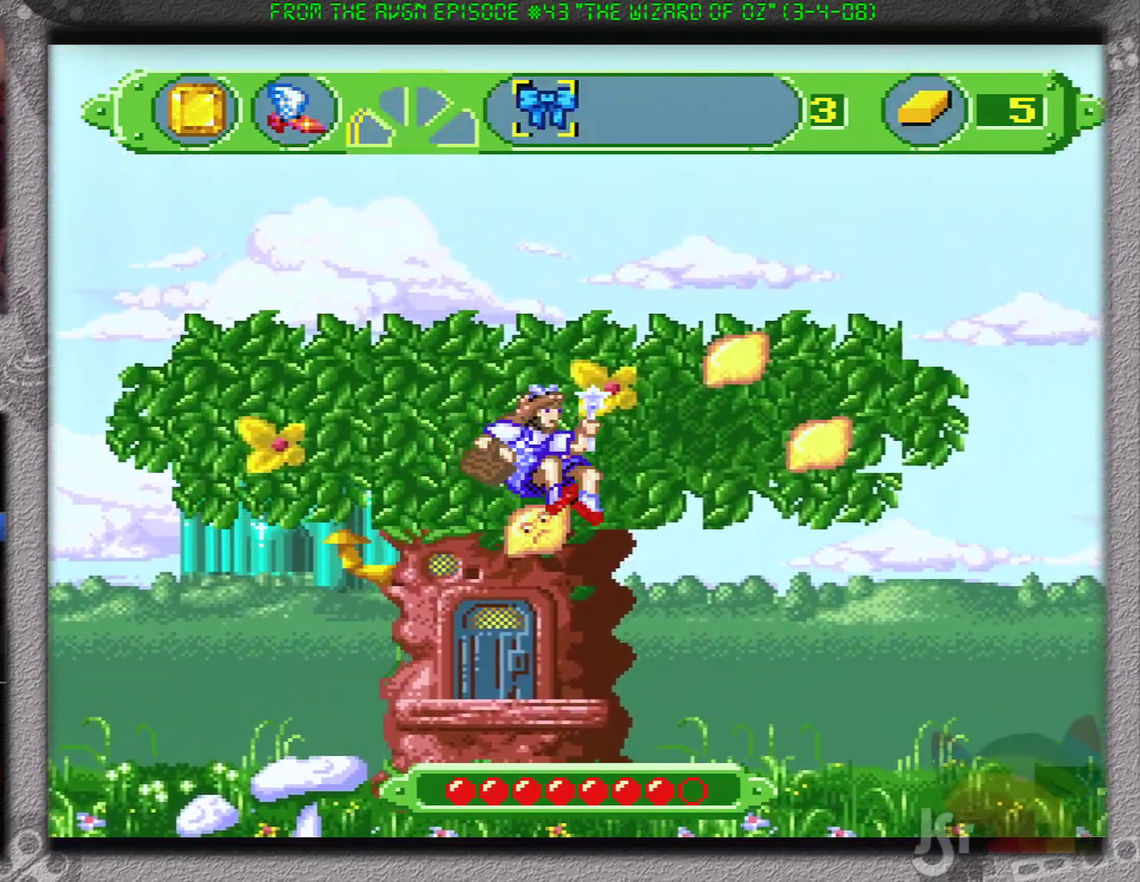
{"buttons": ["DPAD_RIGHT"], "events": [[234, "B", "up"]]}
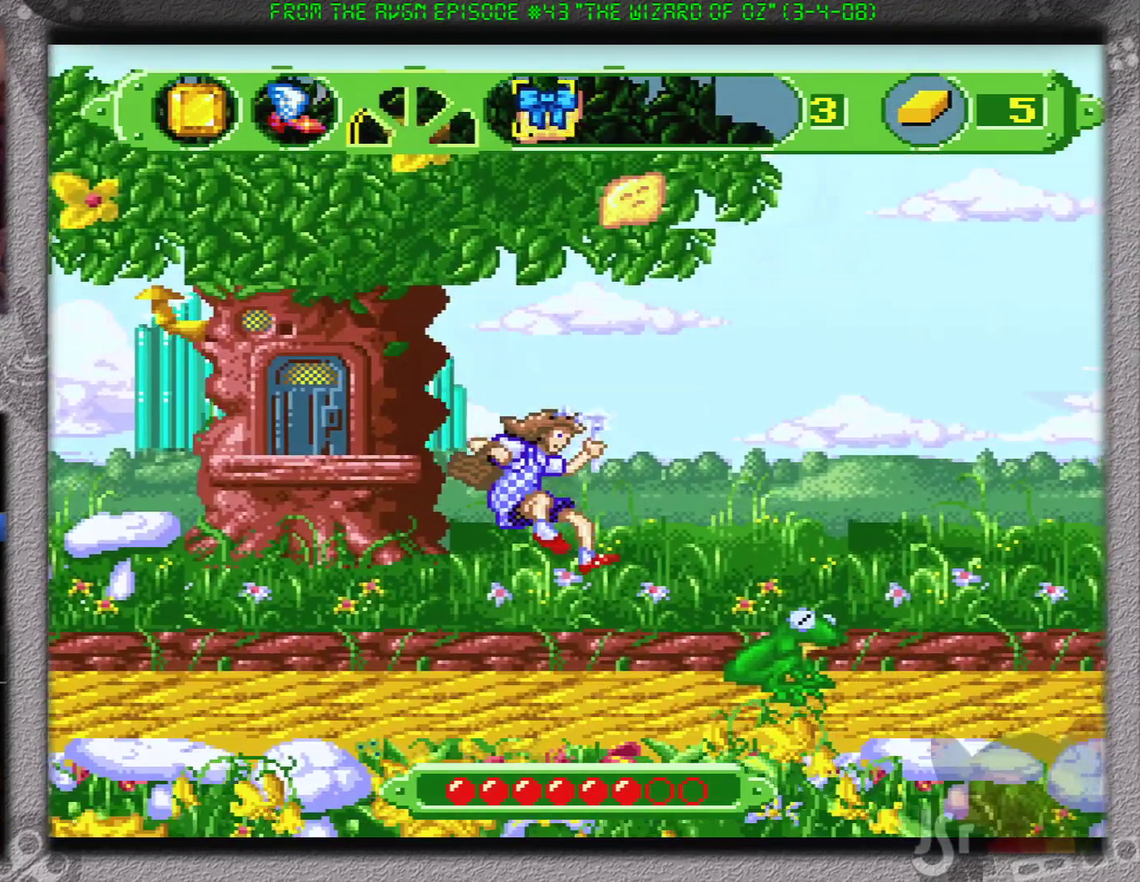
{"buttons": ["B", "DPAD_RIGHT"], "events": [[200, "B", "down"]]}
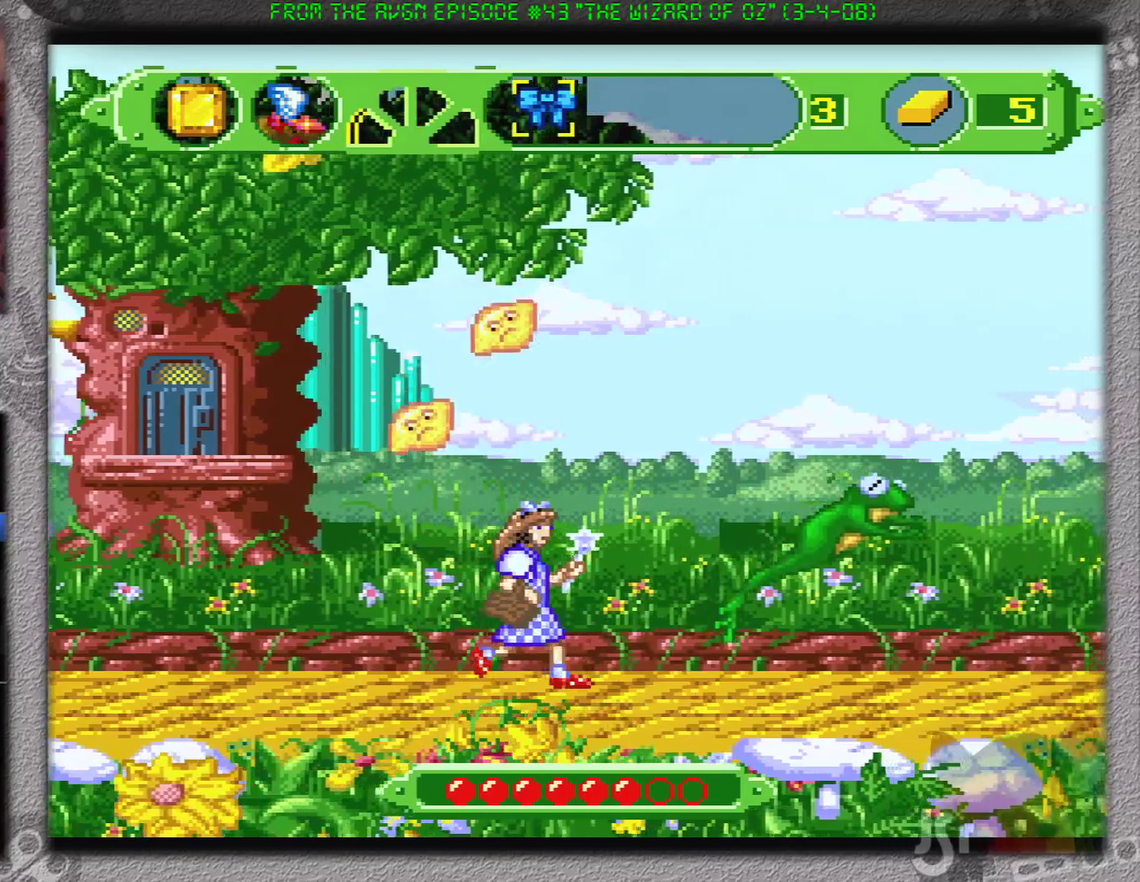
{"buttons": ["B", "DPAD_RIGHT"], "events": []}
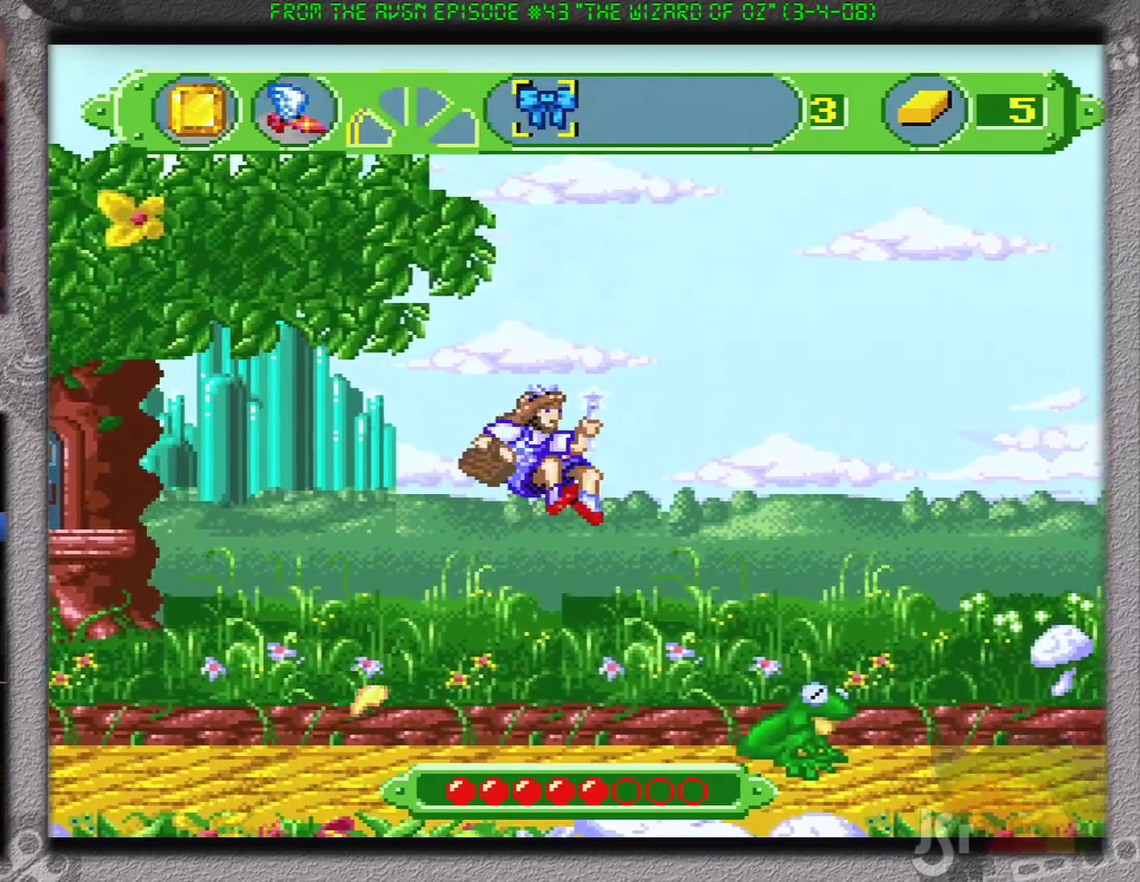
{"buttons": ["DPAD_RIGHT"], "events": [[100, "B", "up"]]}
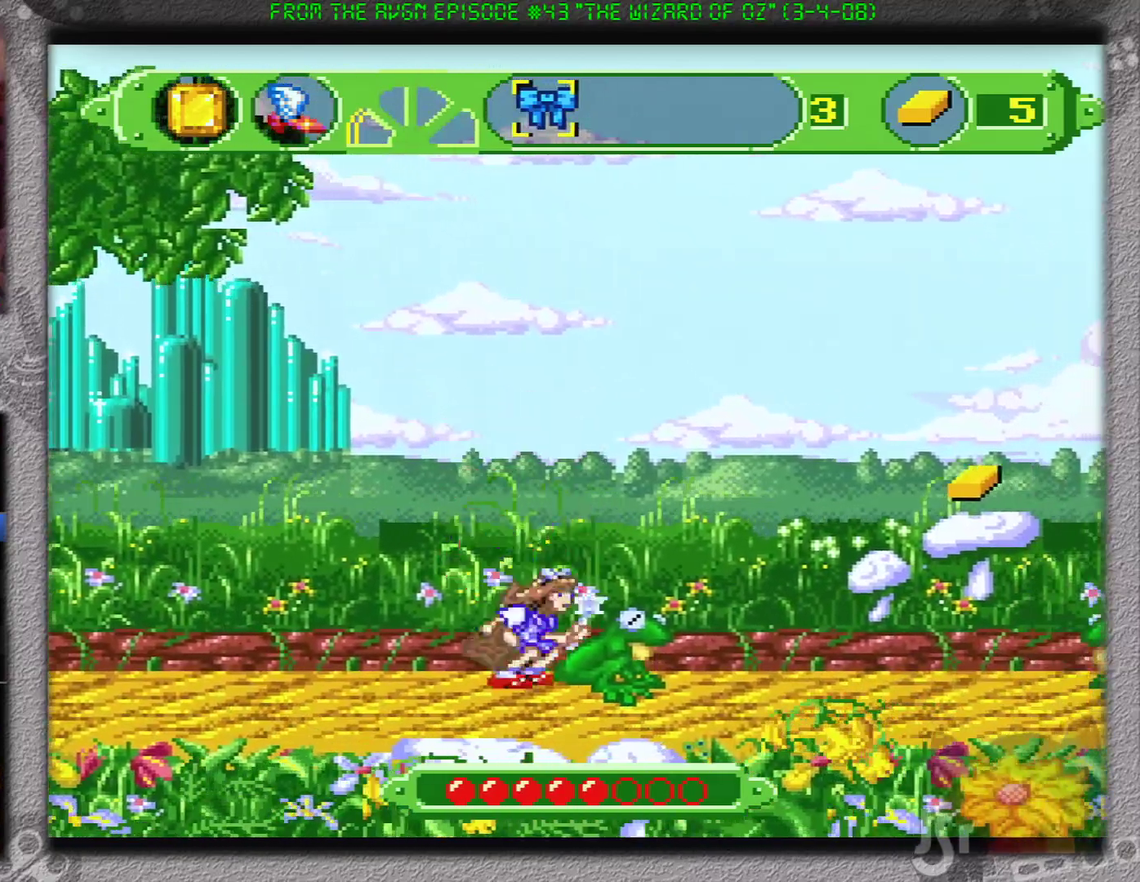
{"buttons": ["DPAD_RIGHT"], "events": [[100, "B", "down"], [300, "B", "up"]]}
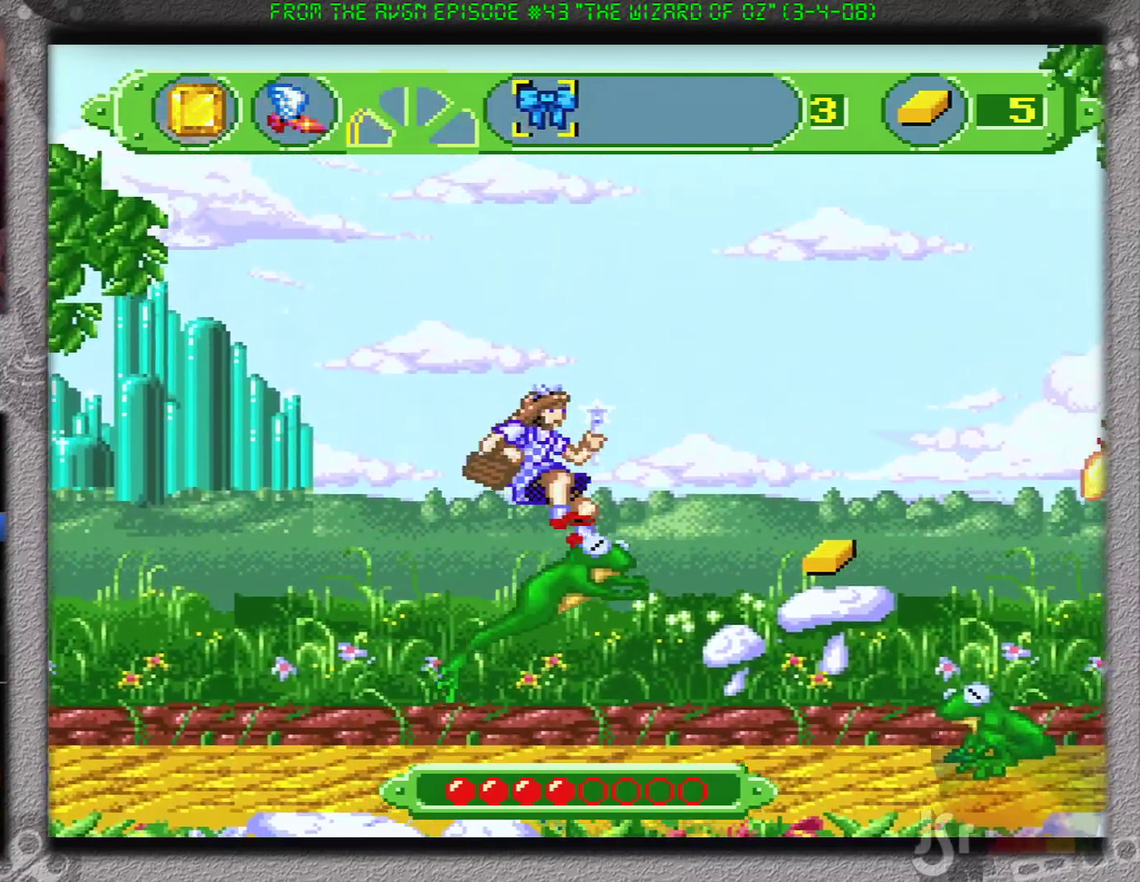
{"buttons": ["DPAD_RIGHT"], "events": []}
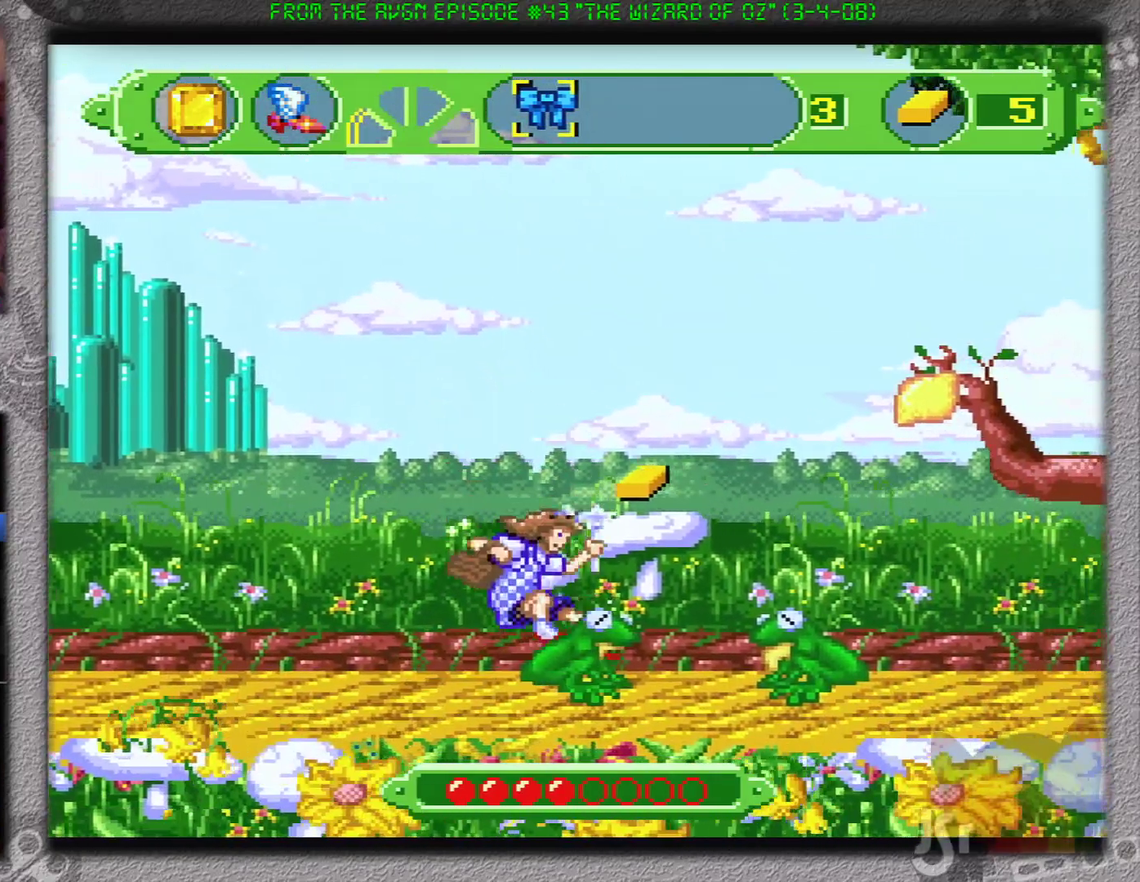
{"buttons": ["B", "DPAD_RIGHT"], "events": [[150, "B", "down"]]}
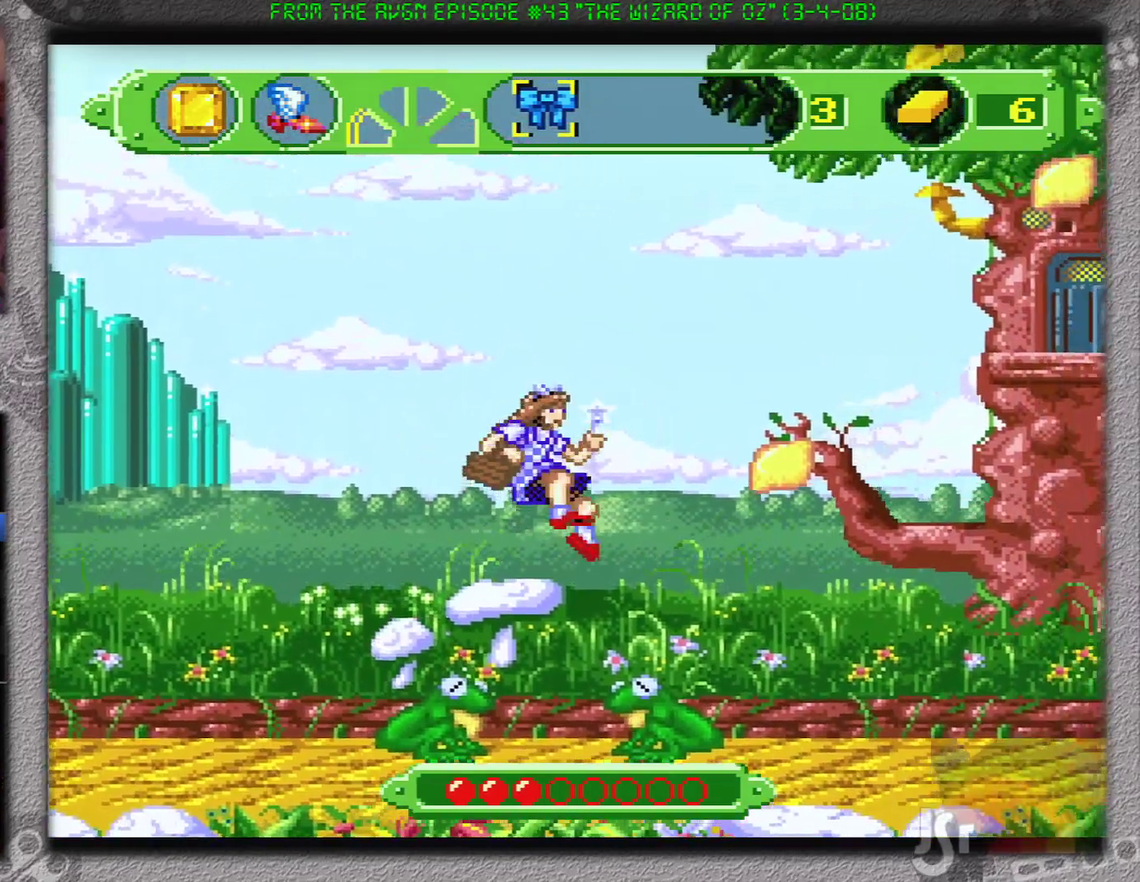
{"buttons": ["DPAD_RIGHT"], "events": [[183, "B", "up"]]}
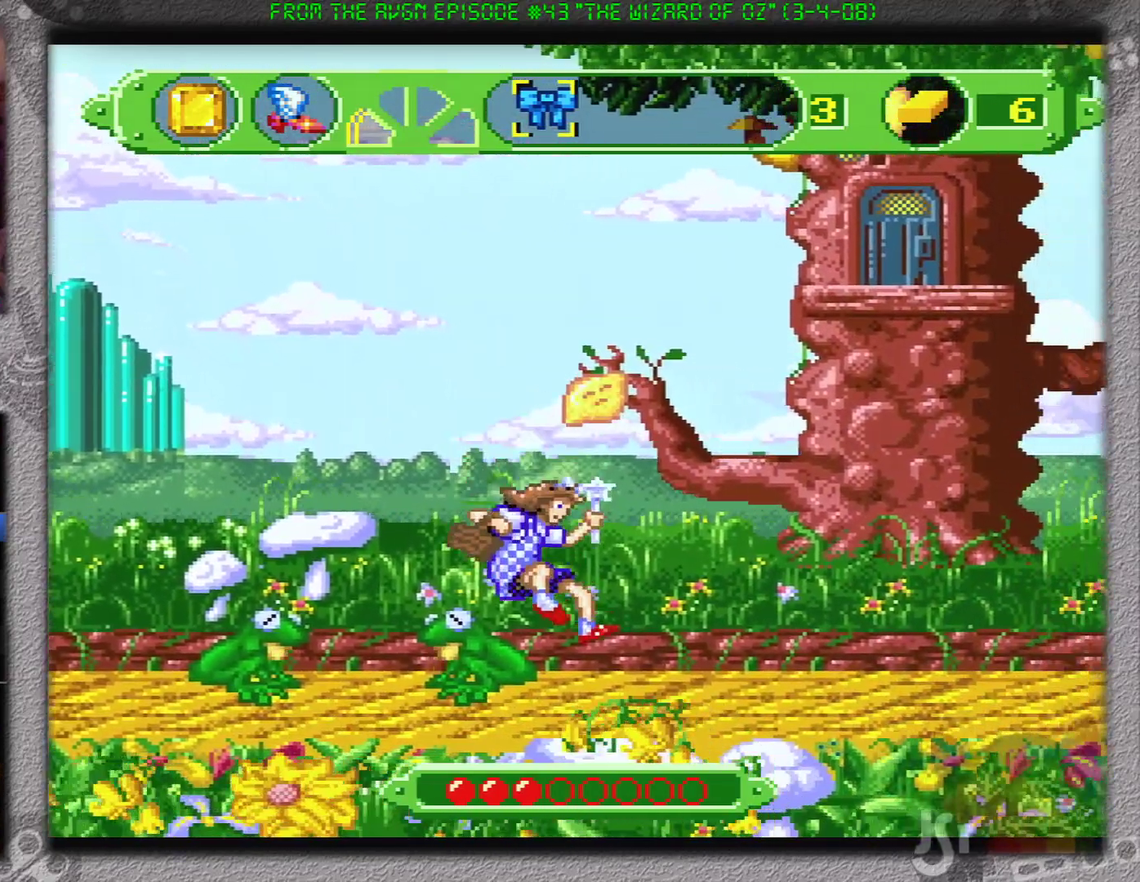
{"buttons": ["DPAD_RIGHT"], "events": [[200, "B", "down"], [350, "B", "up"]]}
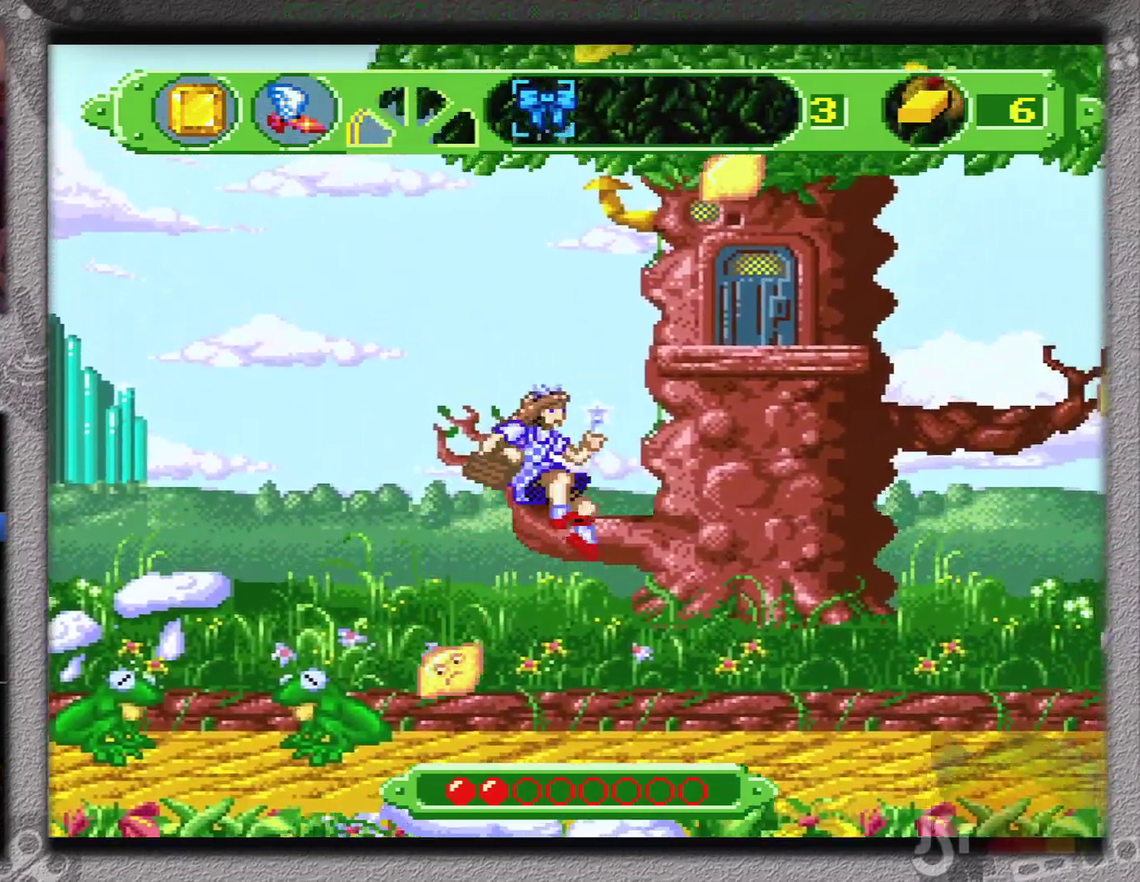
{"buttons": ["DPAD_RIGHT"], "events": []}
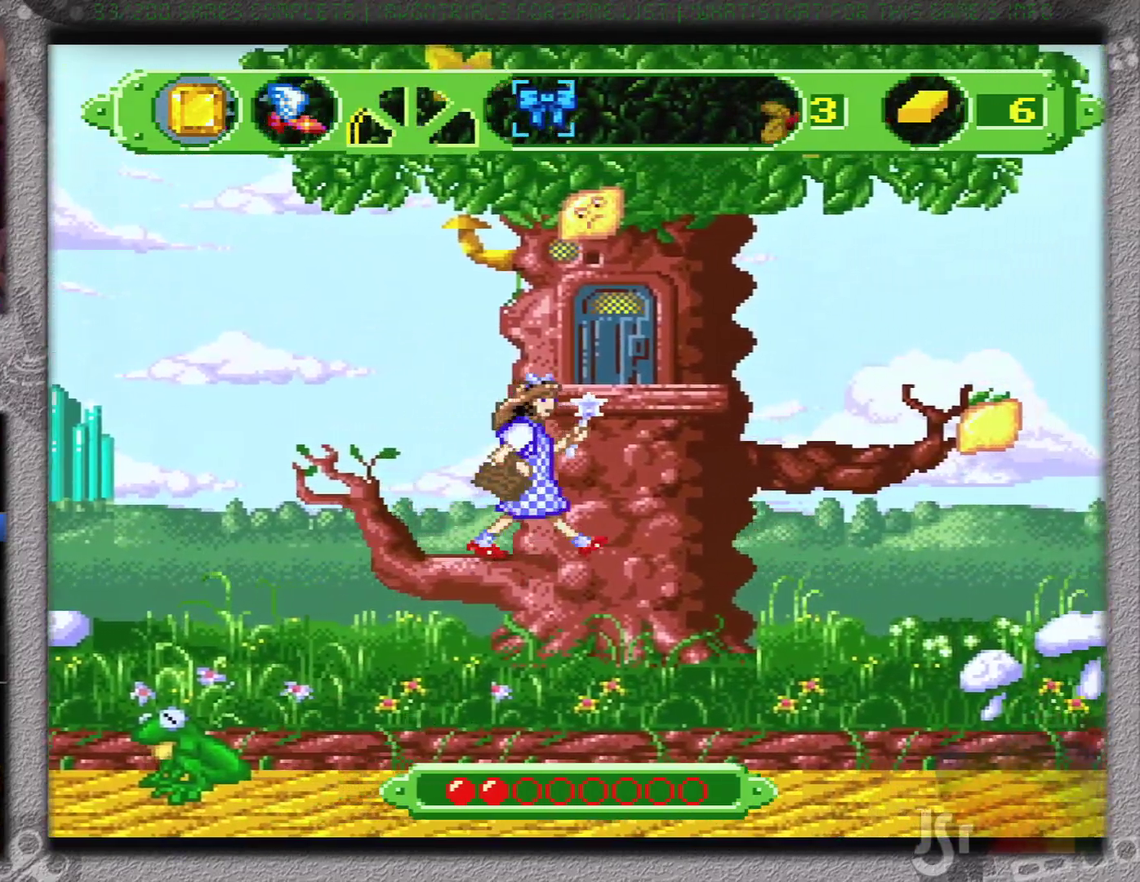
{"buttons": ["DPAD_RIGHT"], "events": []}
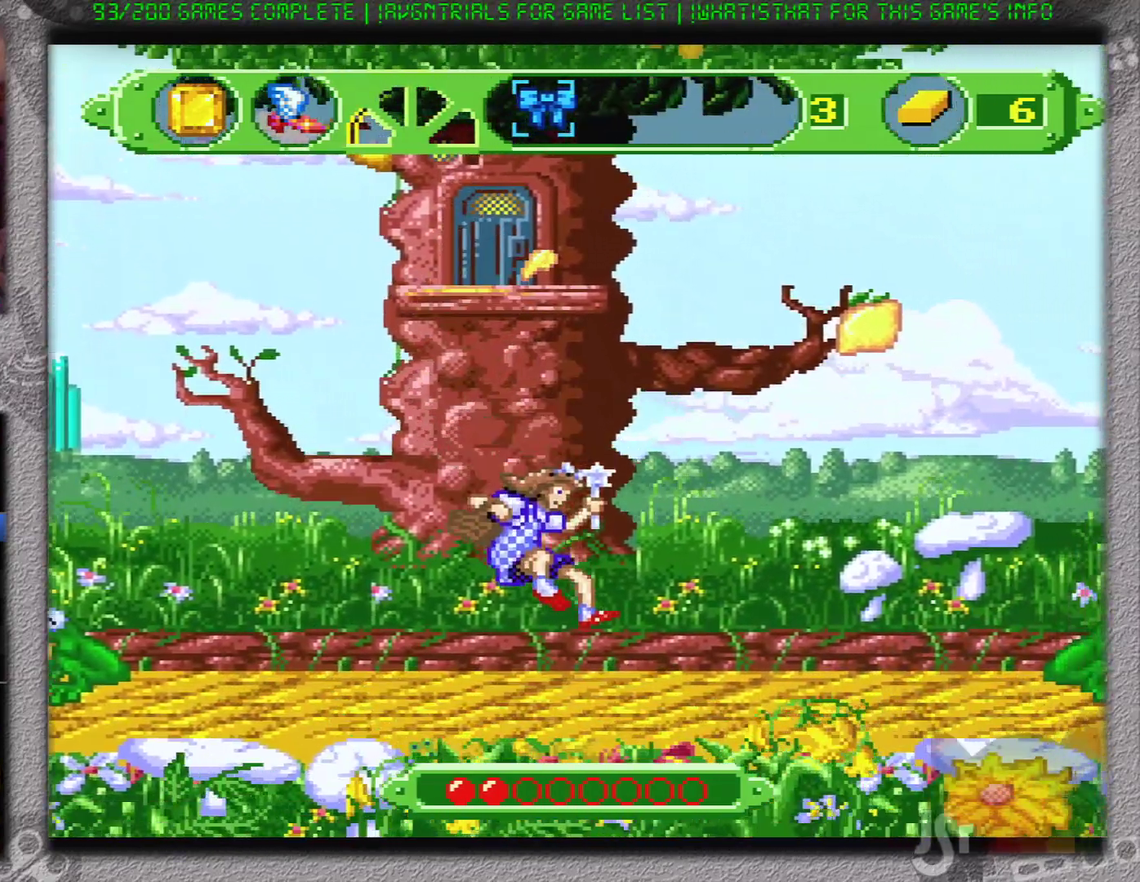
{"buttons": ["DPAD_RIGHT"], "events": [[216, "B", "down"], [317, "B", "up"]]}
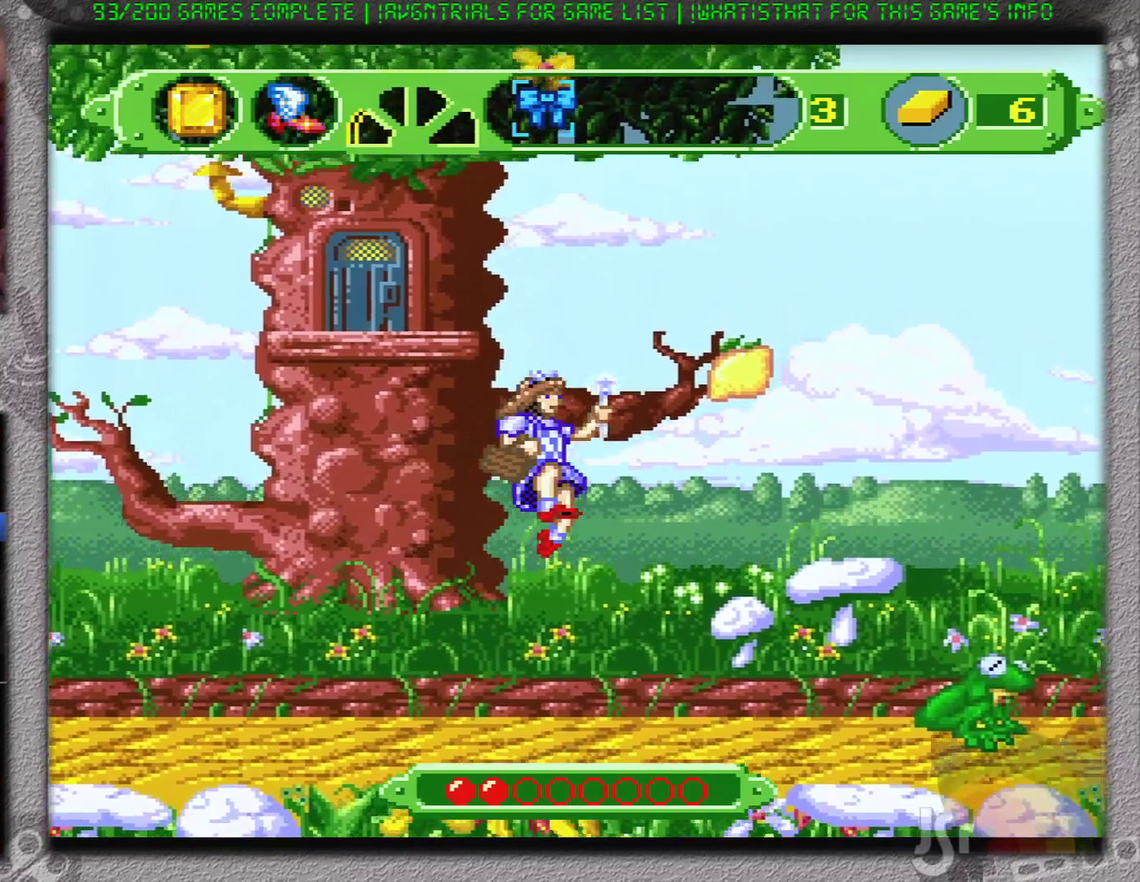
{"buttons": ["DPAD_RIGHT"], "events": []}
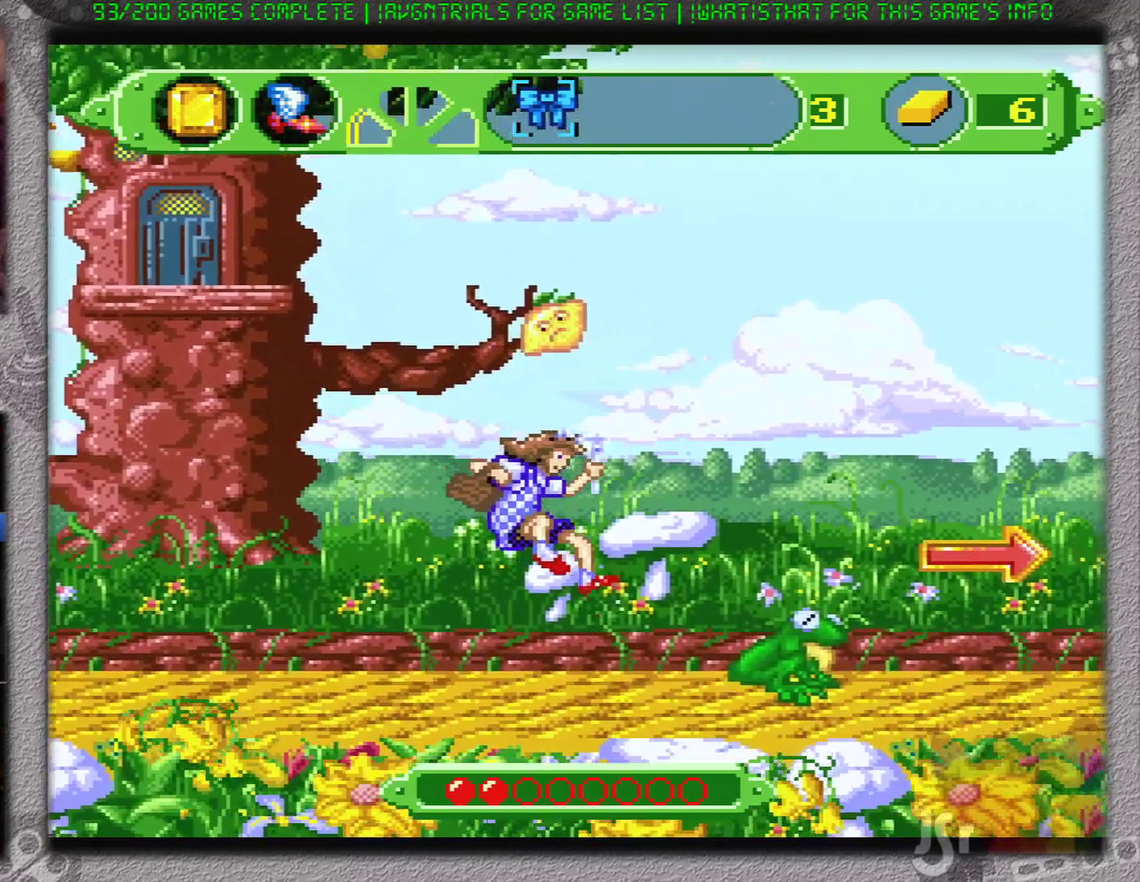
{"buttons": ["DPAD_RIGHT"], "events": []}
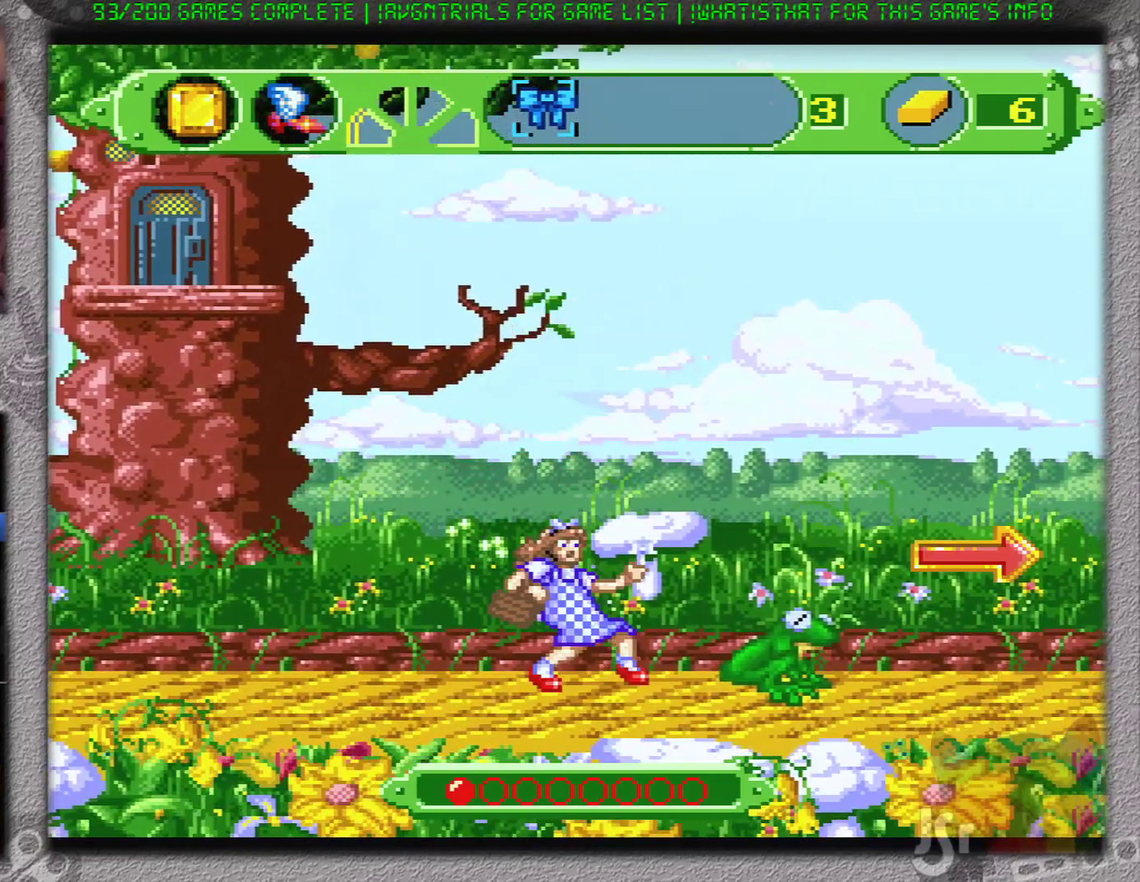
{"buttons": ["DPAD_RIGHT"], "events": []}
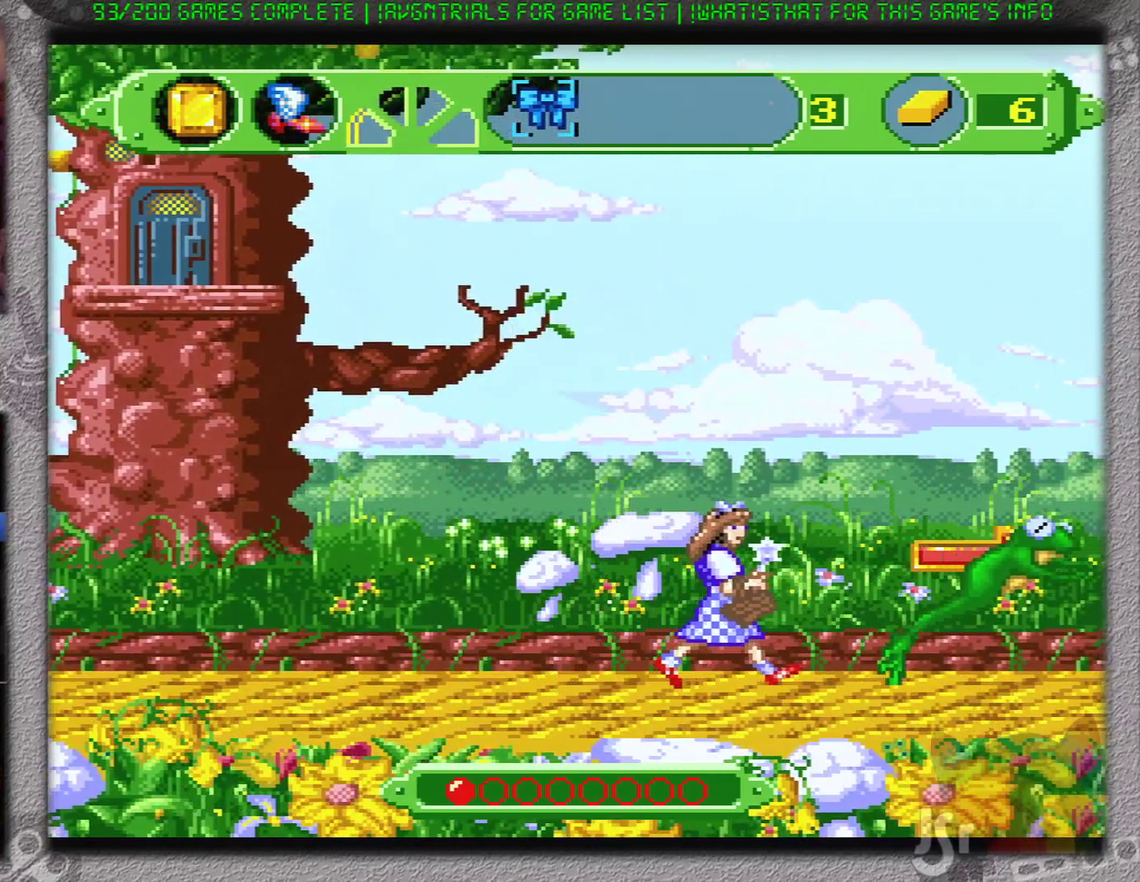
{"buttons": ["DPAD_RIGHT"], "events": []}
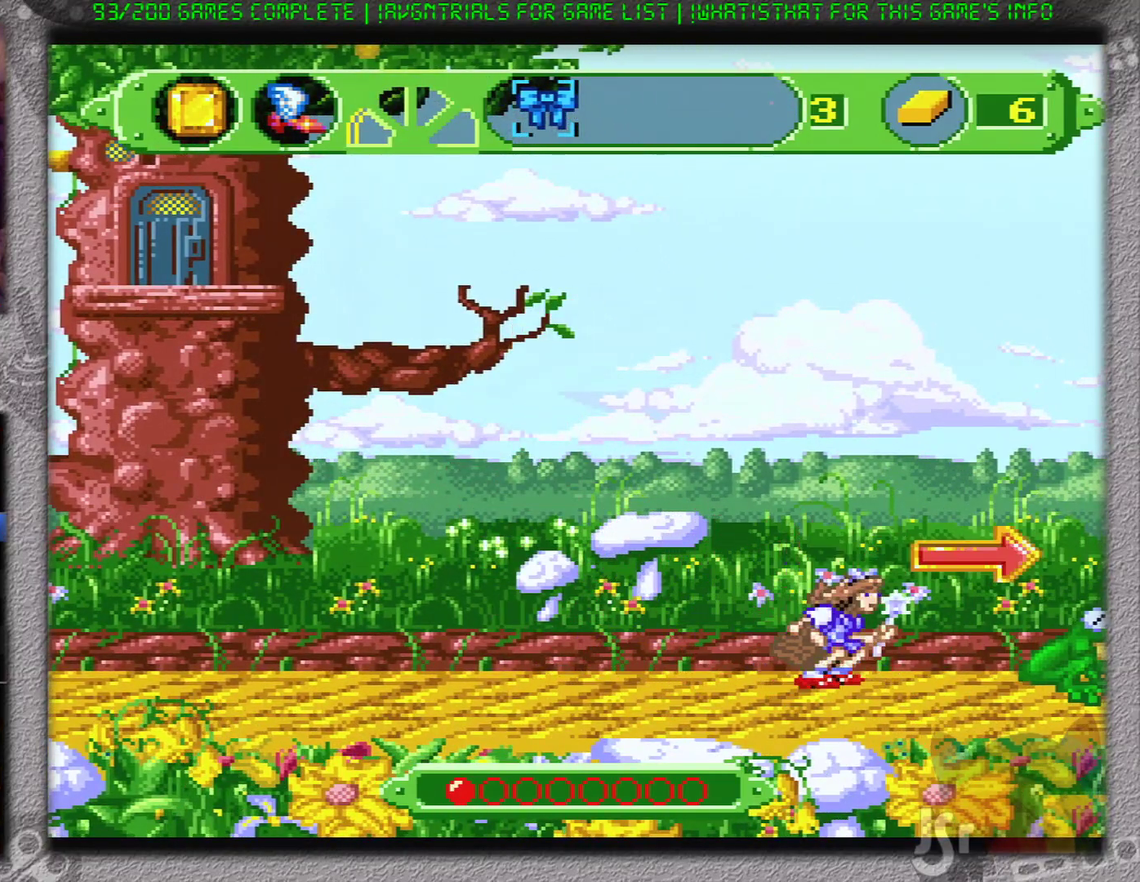
{"buttons": ["B", "DPAD_RIGHT"], "events": [[33, "B", "down"]]}
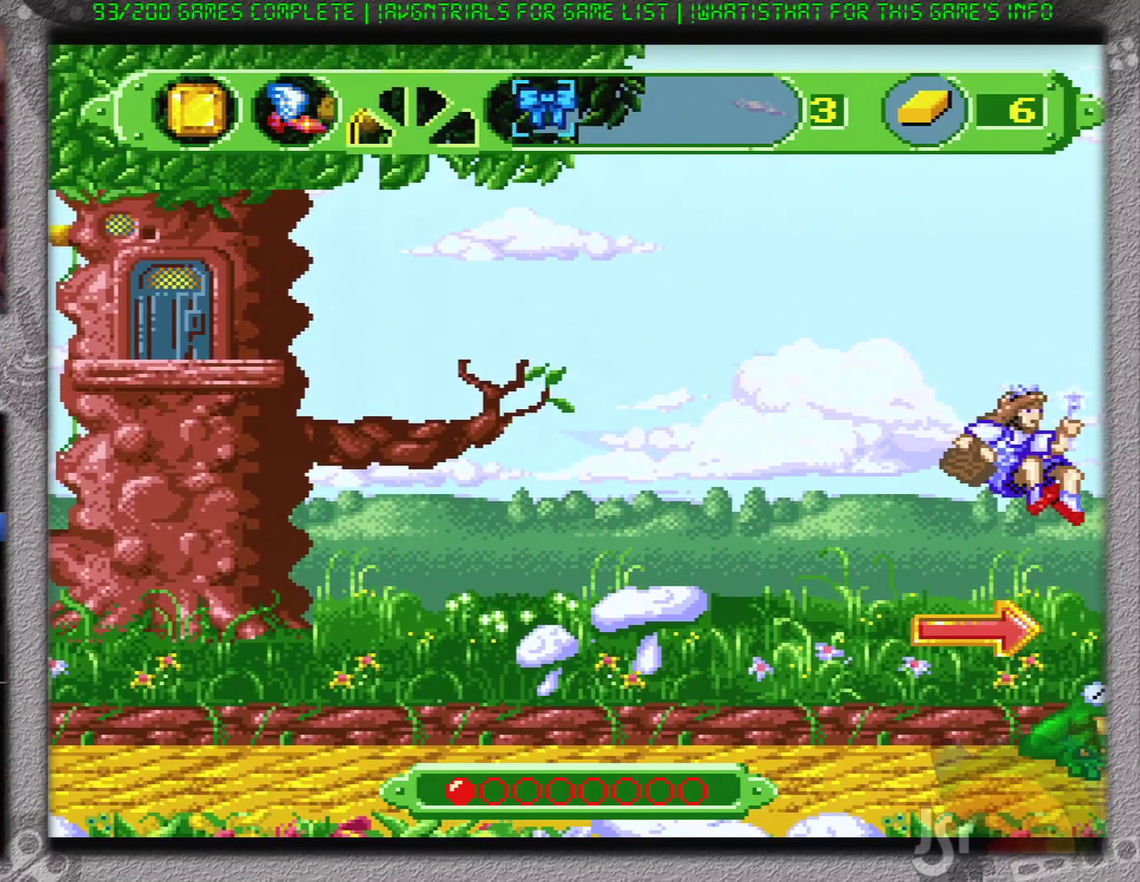
{"buttons": ["B", "DPAD_RIGHT"], "events": []}
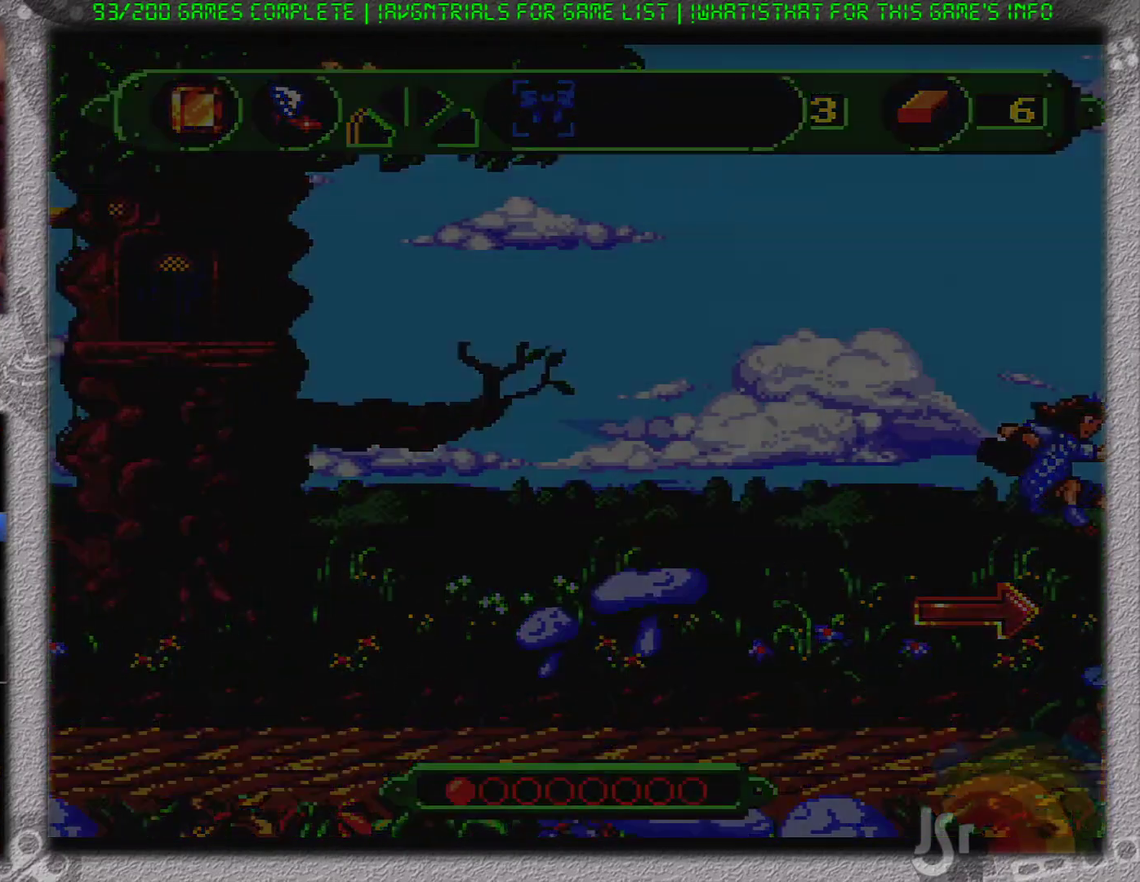
{"buttons": ["B", "DPAD_RIGHT"], "events": []}
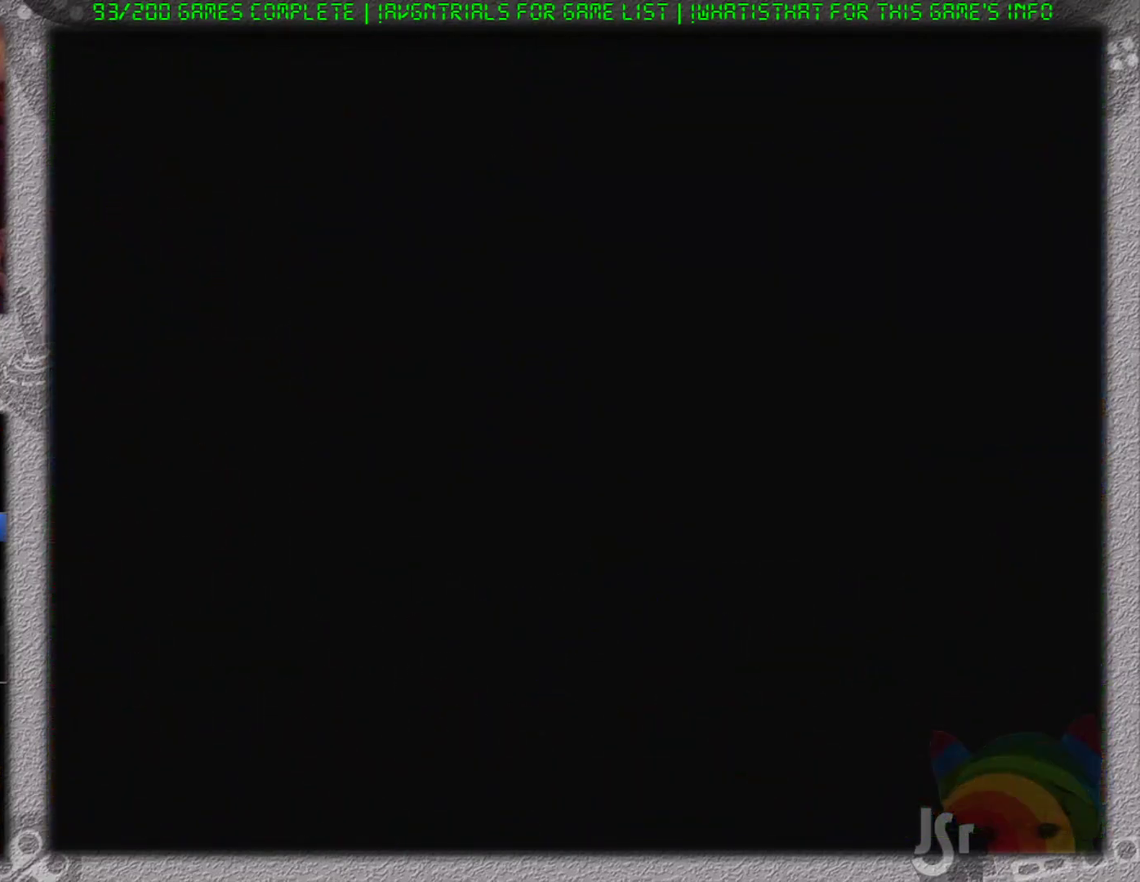
{"buttons": ["B", "DPAD_RIGHT"], "events": []}
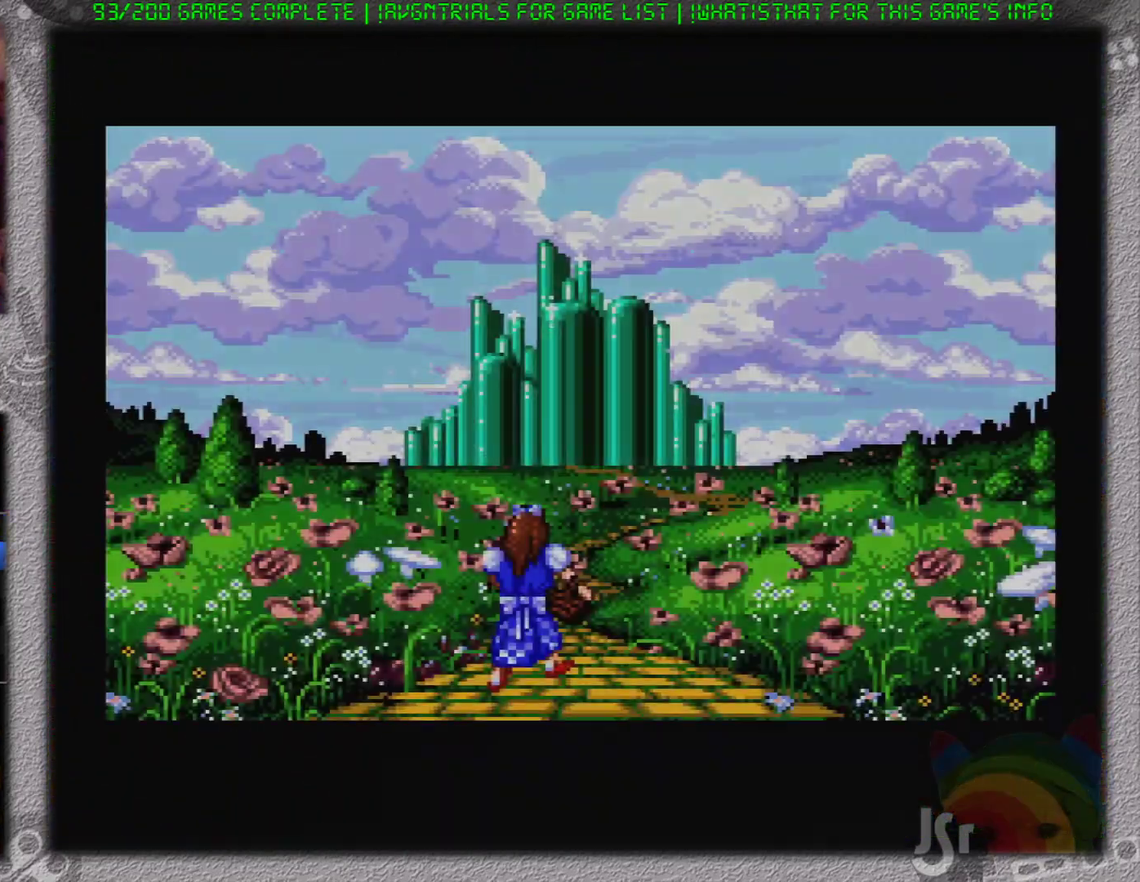
{"buttons": ["B", "DPAD_RIGHT"], "events": []}
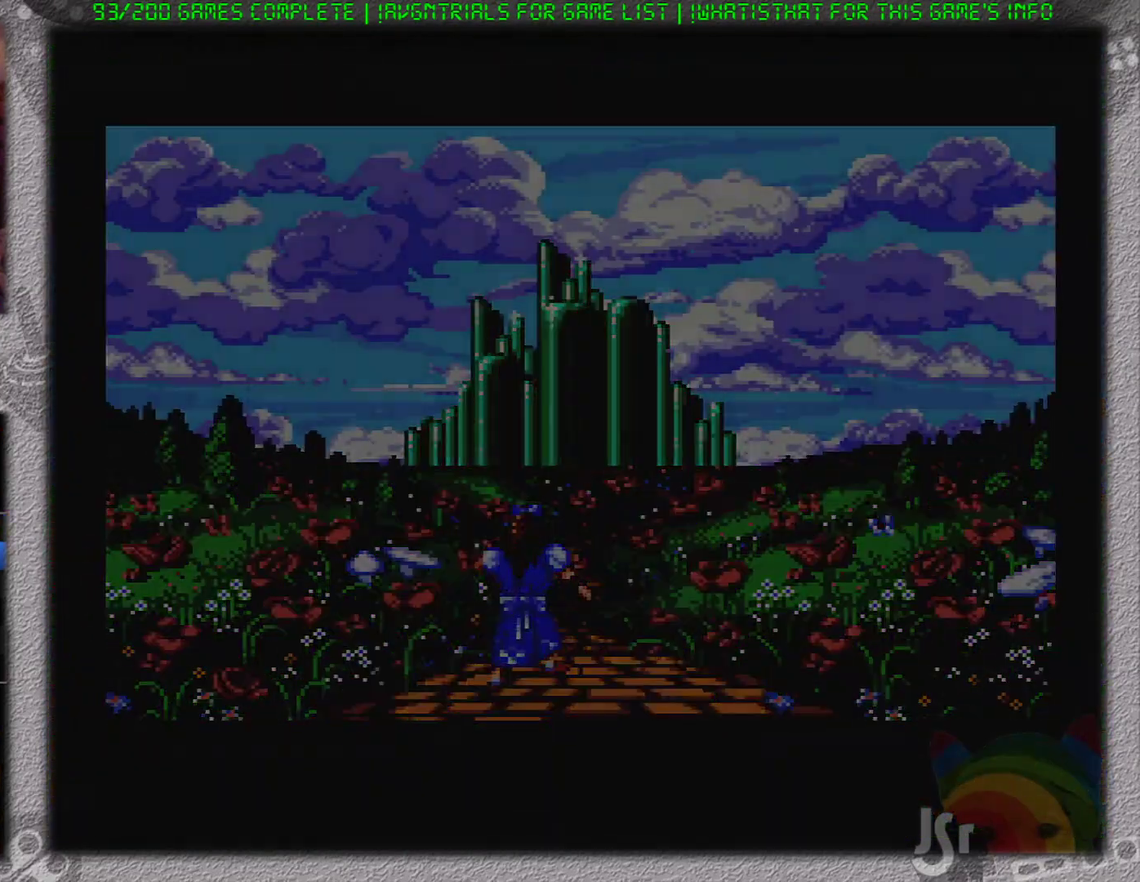
{"buttons": ["B", "DPAD_RIGHT"], "events": []}
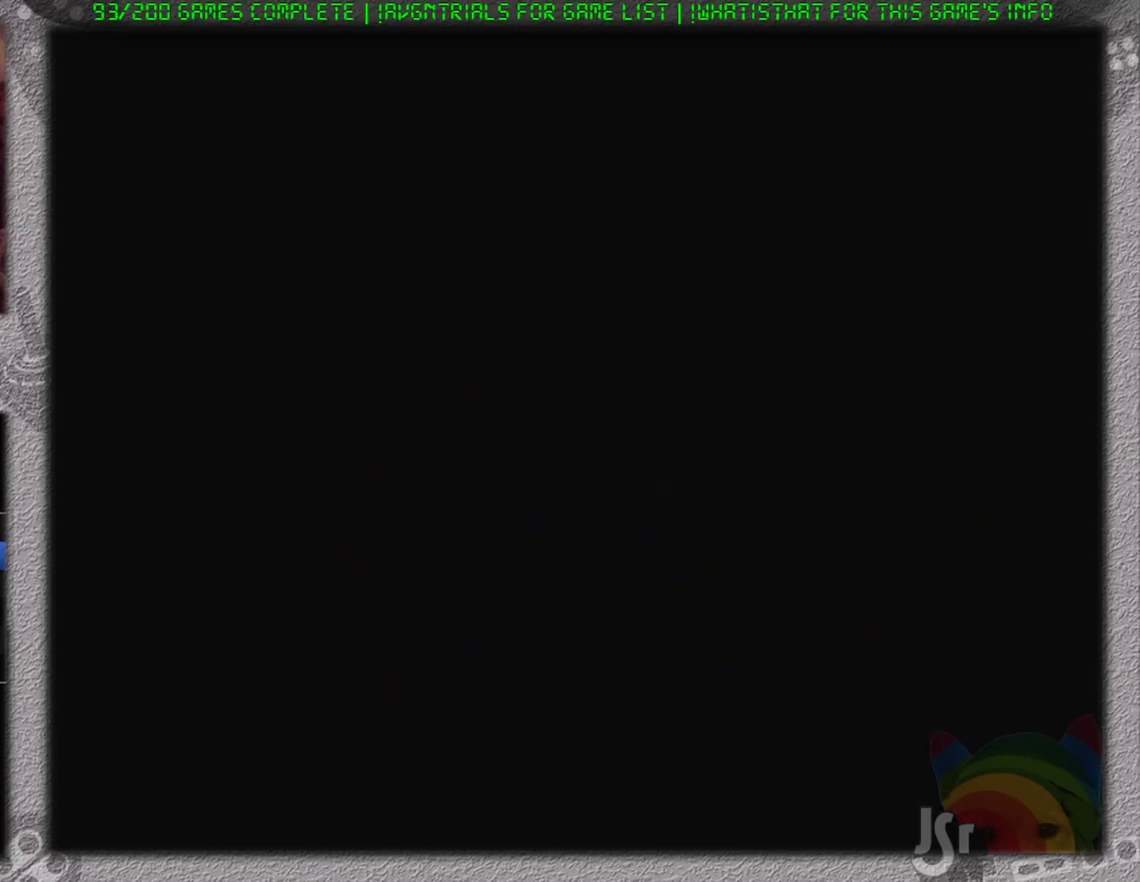
{"buttons": ["B", "DPAD_RIGHT"], "events": []}
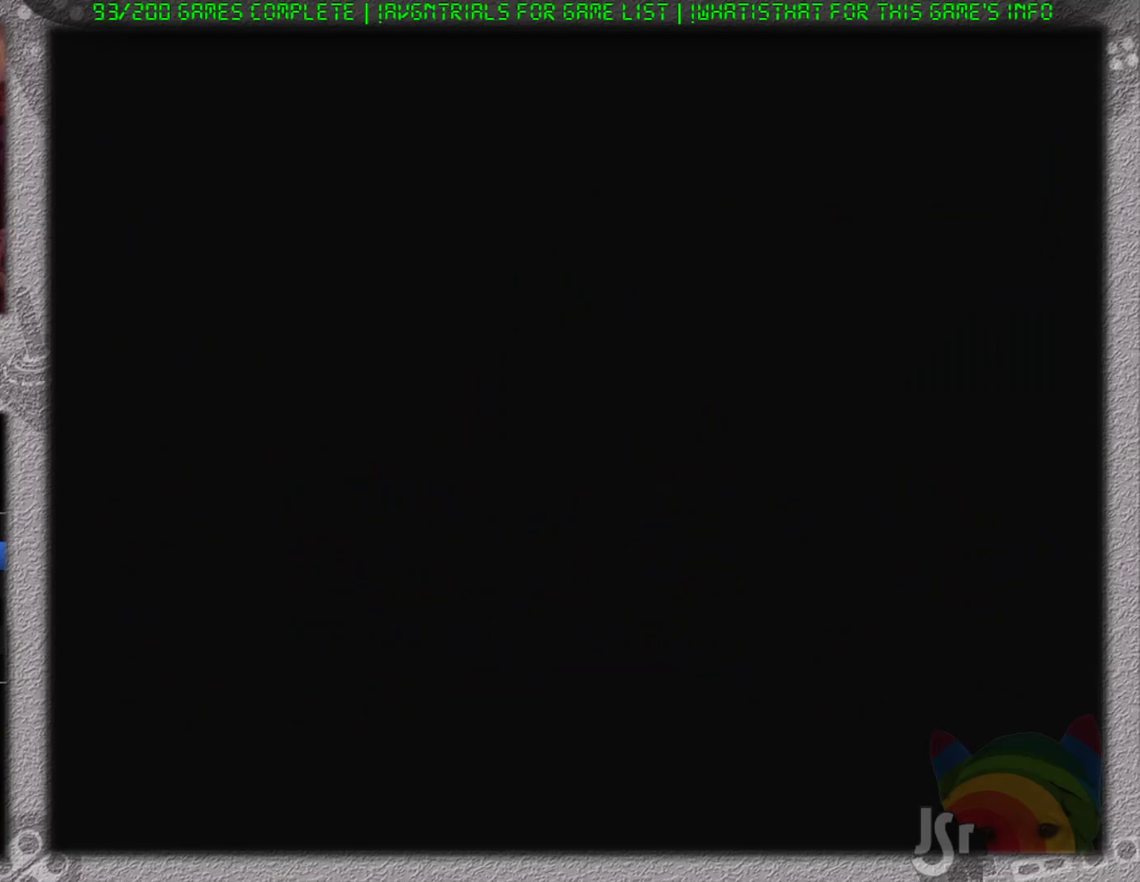
{"buttons": ["B", "DPAD_RIGHT"], "events": []}
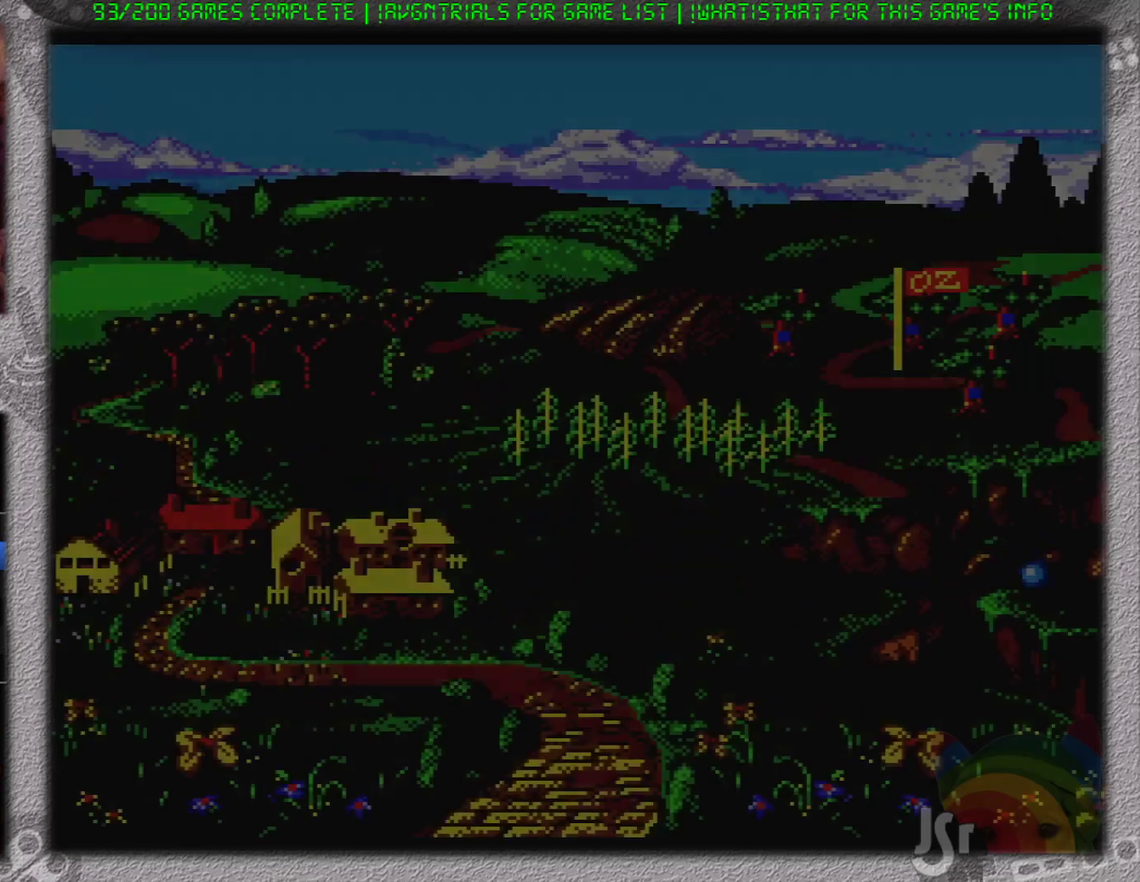
{"buttons": ["B", "DPAD_RIGHT"], "events": []}